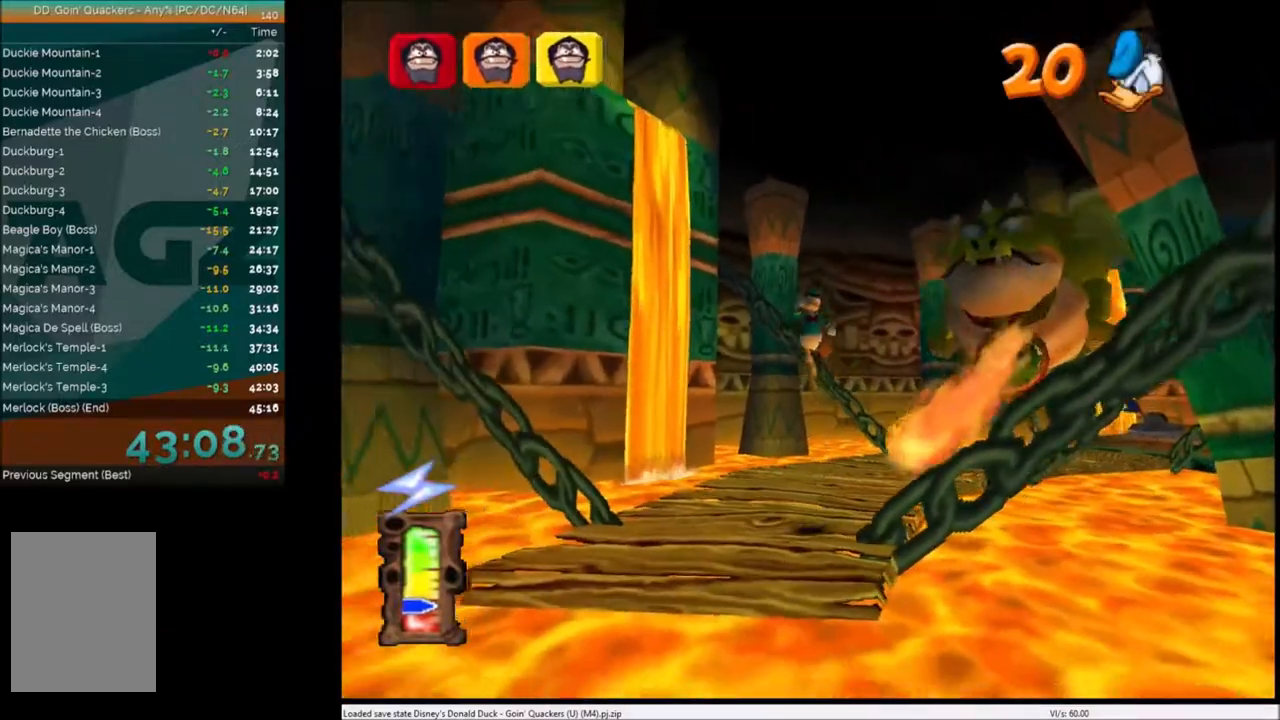
Gameplay with keyboard; each line is a JSON object with the keys held at the frame after it. "events" lists presses ("down") and releases ("up") of "c", "down", "left", "right", "up" and "x" between this image and that frame as [ms after this image, input, new state], when the widget could be followed in between. No other keys are recorded. Mouse input is not recorded.
{"keys": ["down"], "events": [[233, "x", "down"], [434, "x", "up"]]}
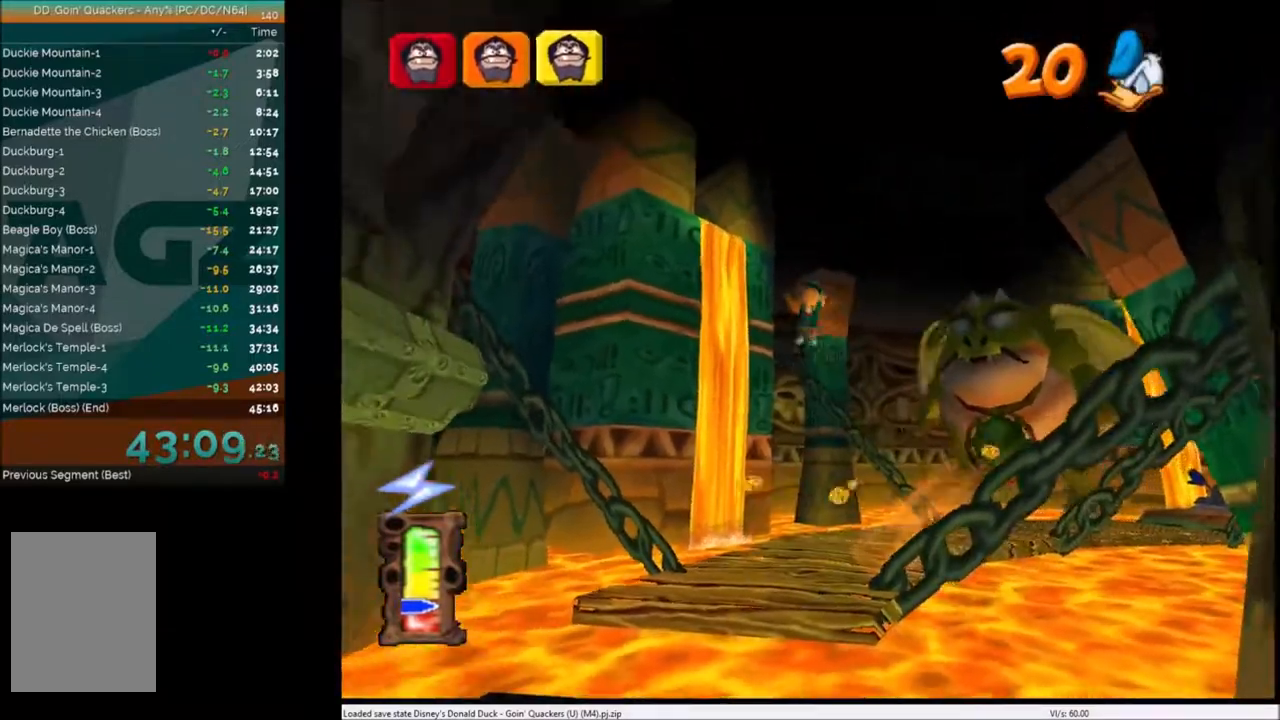
{"keys": ["down", "right"], "events": [[467, "right", "down"]]}
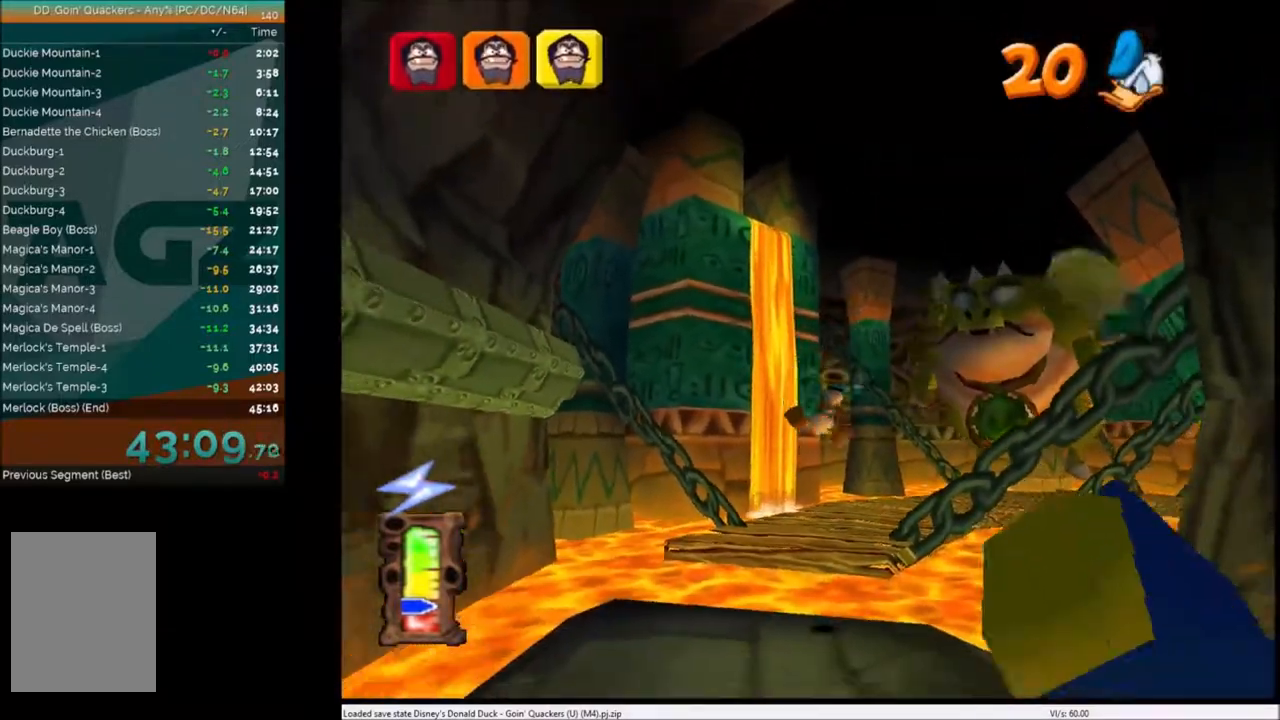
{"keys": ["c", "down"], "events": [[133, "right", "up"], [500, "c", "down"]]}
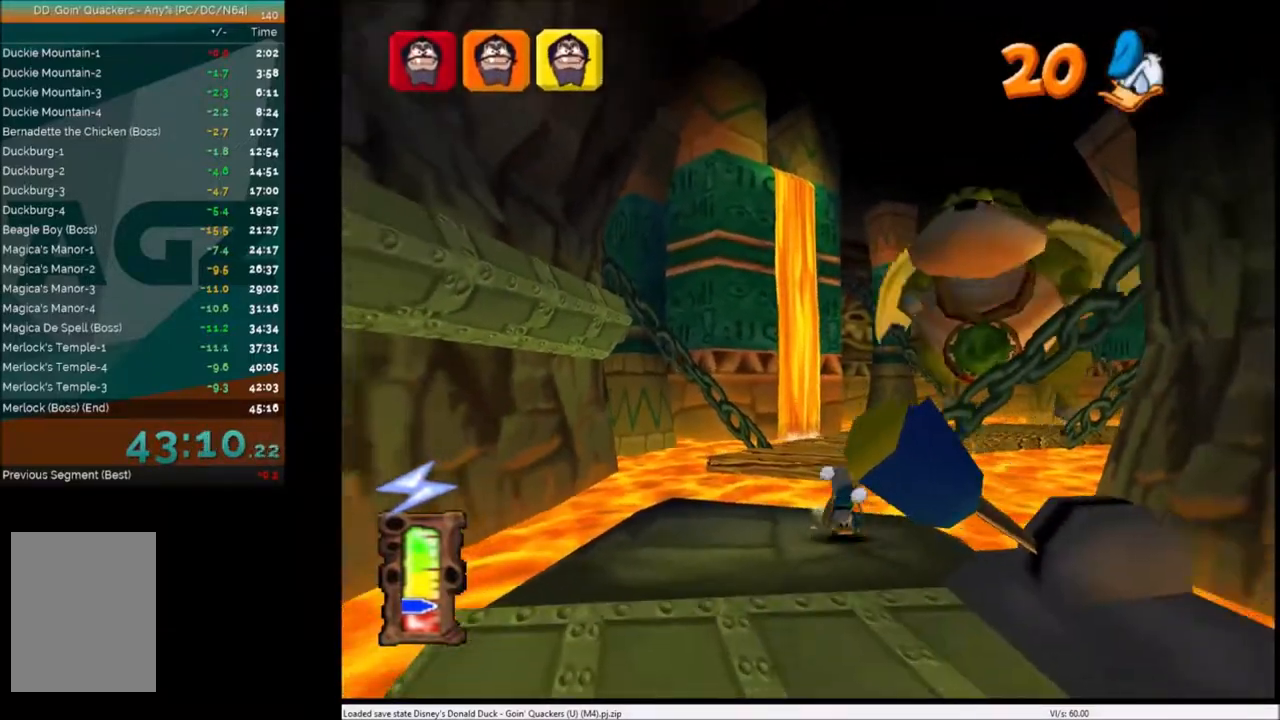
{"keys": ["down"], "events": [[100, "c", "up"], [200, "c", "down"], [234, "left", "down"], [267, "c", "up"], [334, "left", "up"], [367, "c", "down"], [434, "c", "up"]]}
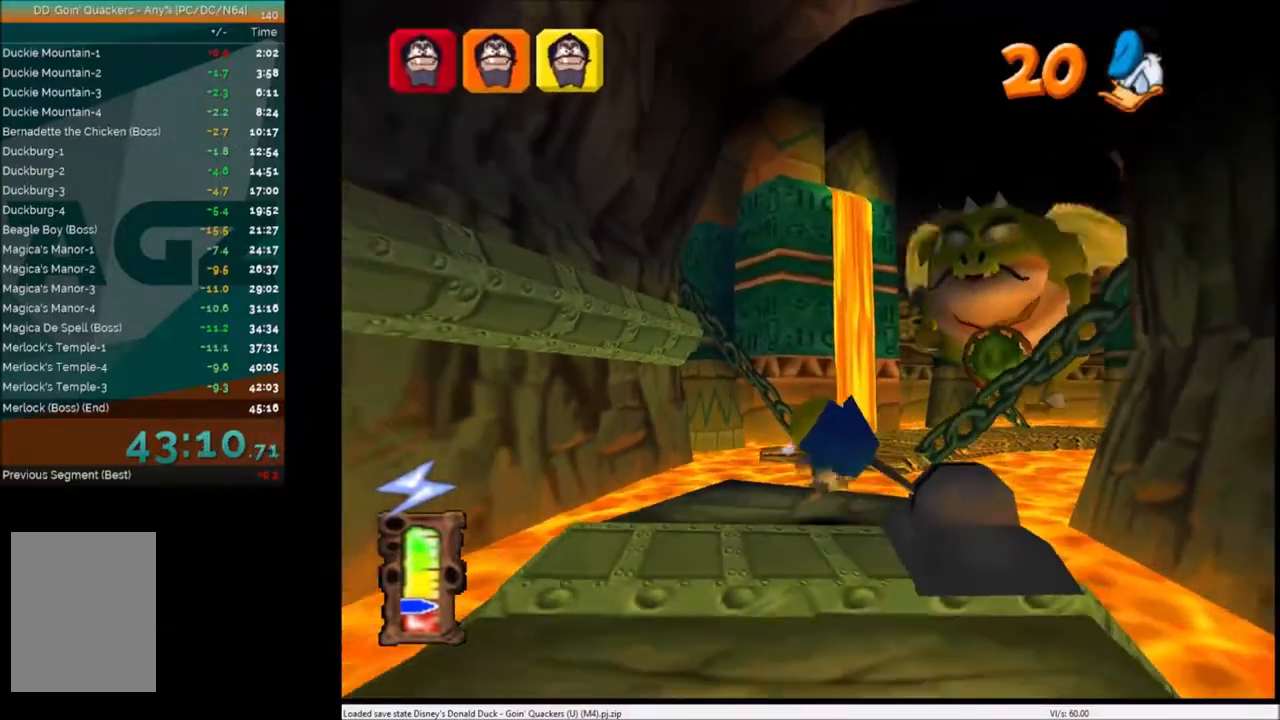
{"keys": ["down"], "events": [[33, "c", "down"], [67, "left", "down"], [100, "c", "up"], [167, "left", "up"], [200, "c", "down"], [267, "c", "up"]]}
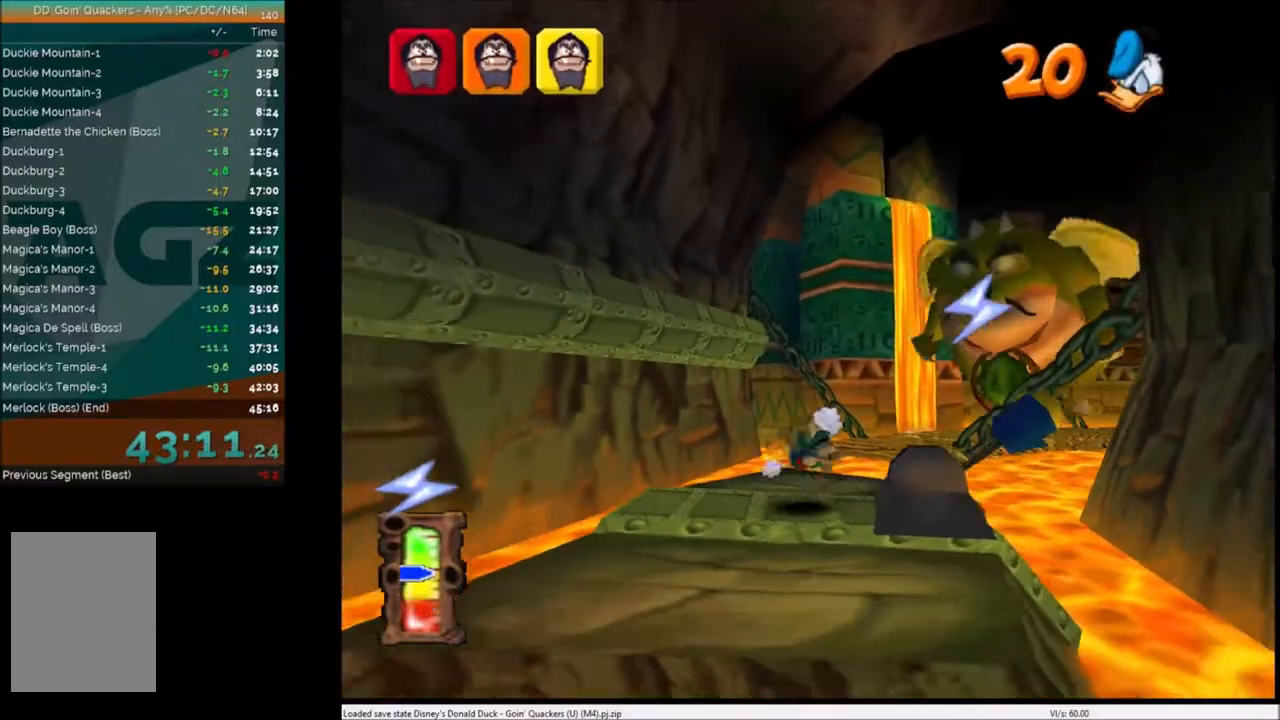
{"keys": ["down"], "events": []}
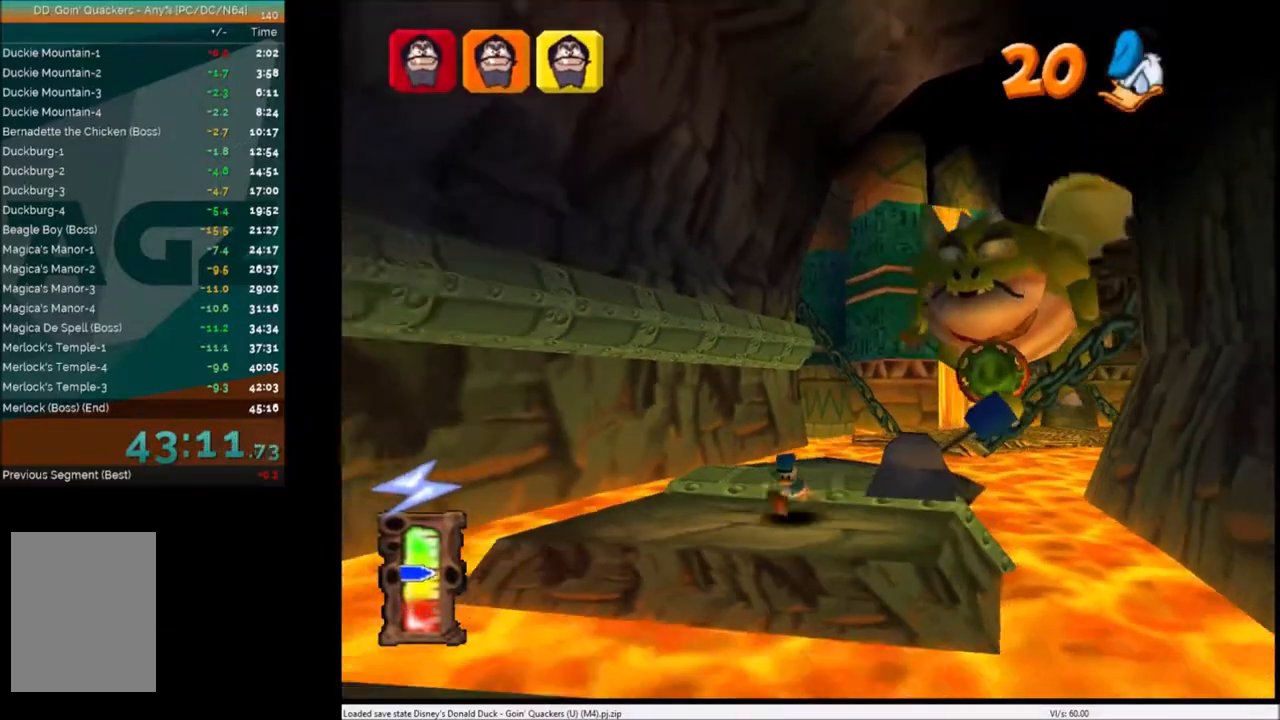
{"keys": ["down"], "events": [[133, "x", "down"], [267, "x", "up"]]}
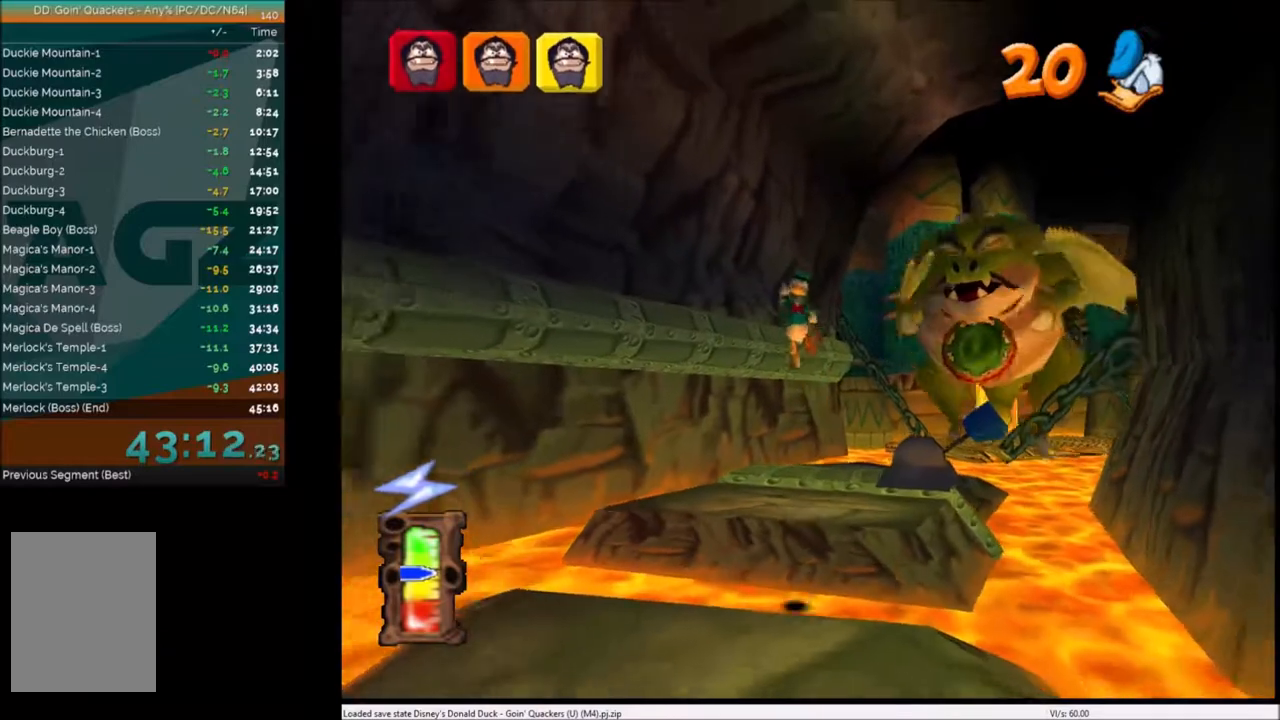
{"keys": ["down"], "events": [[334, "left", "down"], [467, "left", "up"]]}
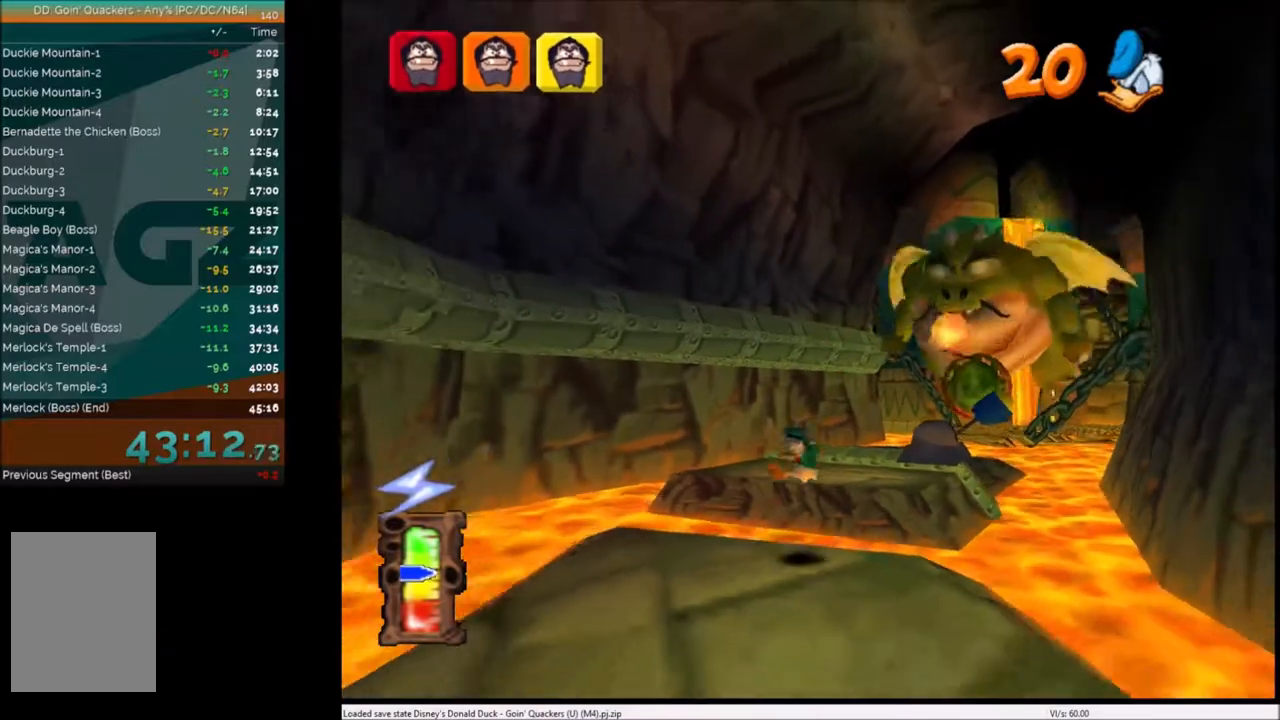
{"keys": ["down"], "events": [[267, "x", "down"], [434, "x", "up"]]}
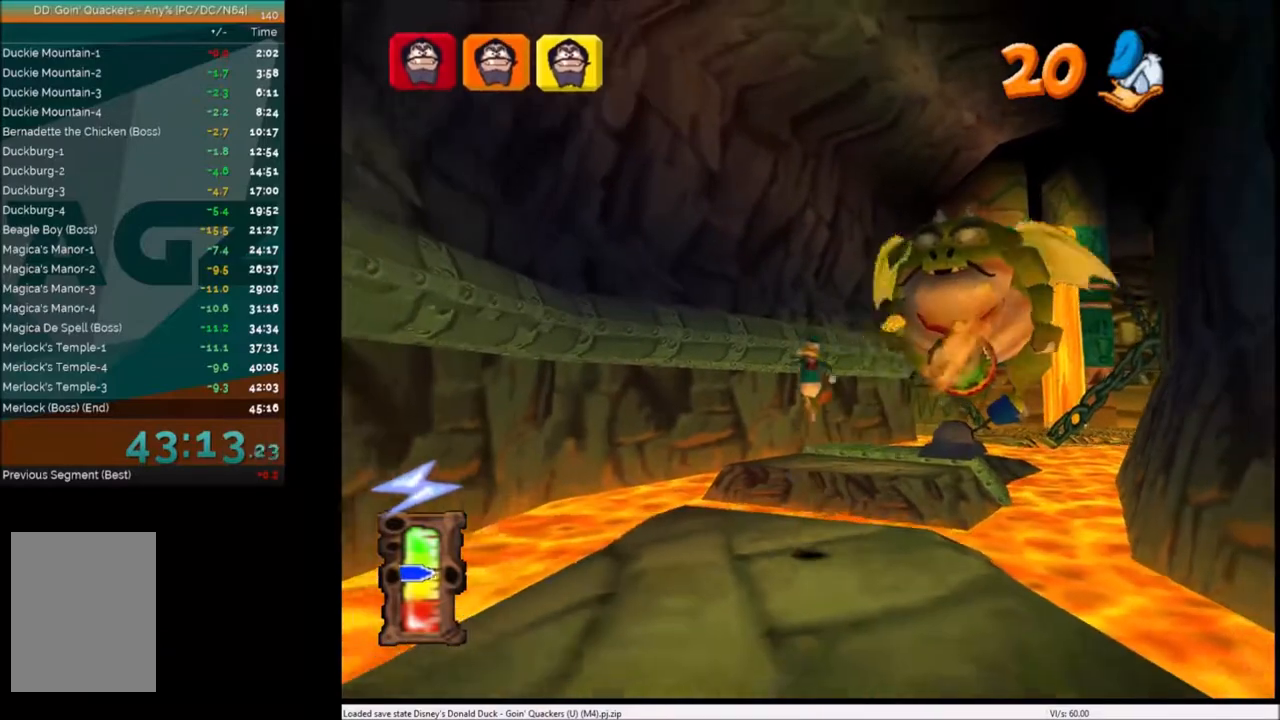
{"keys": ["down"], "events": []}
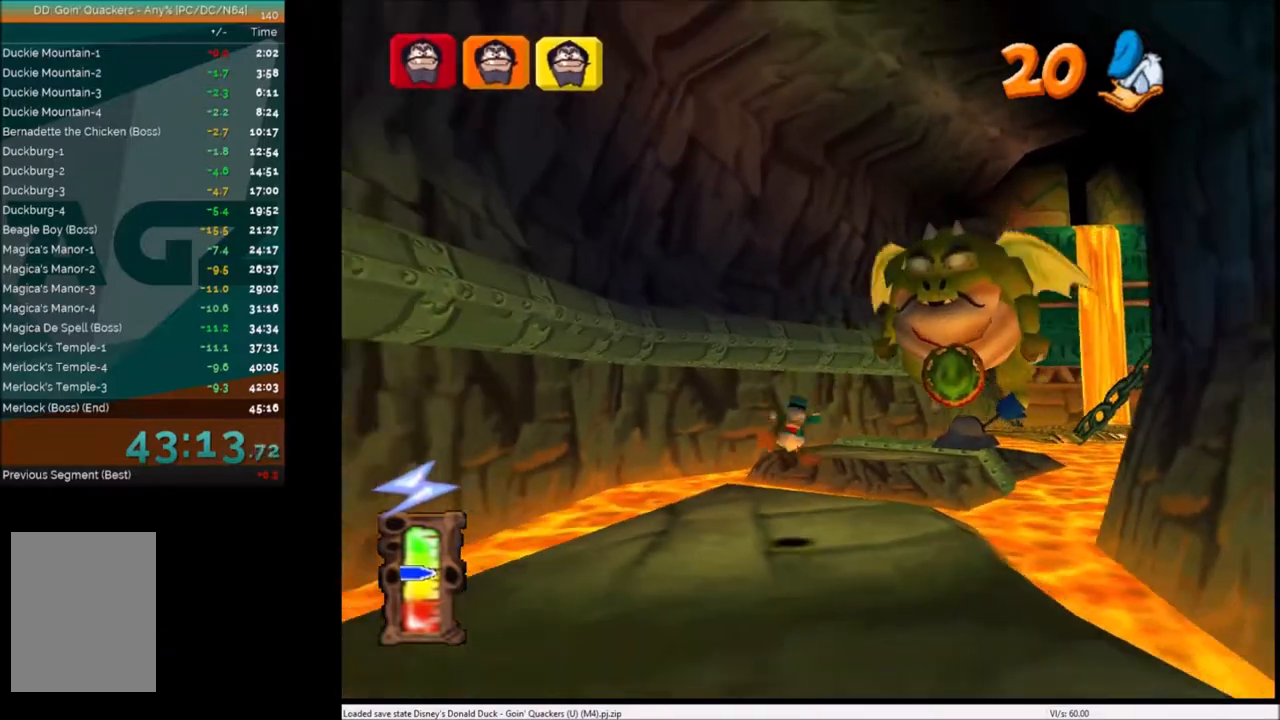
{"keys": ["down"], "events": []}
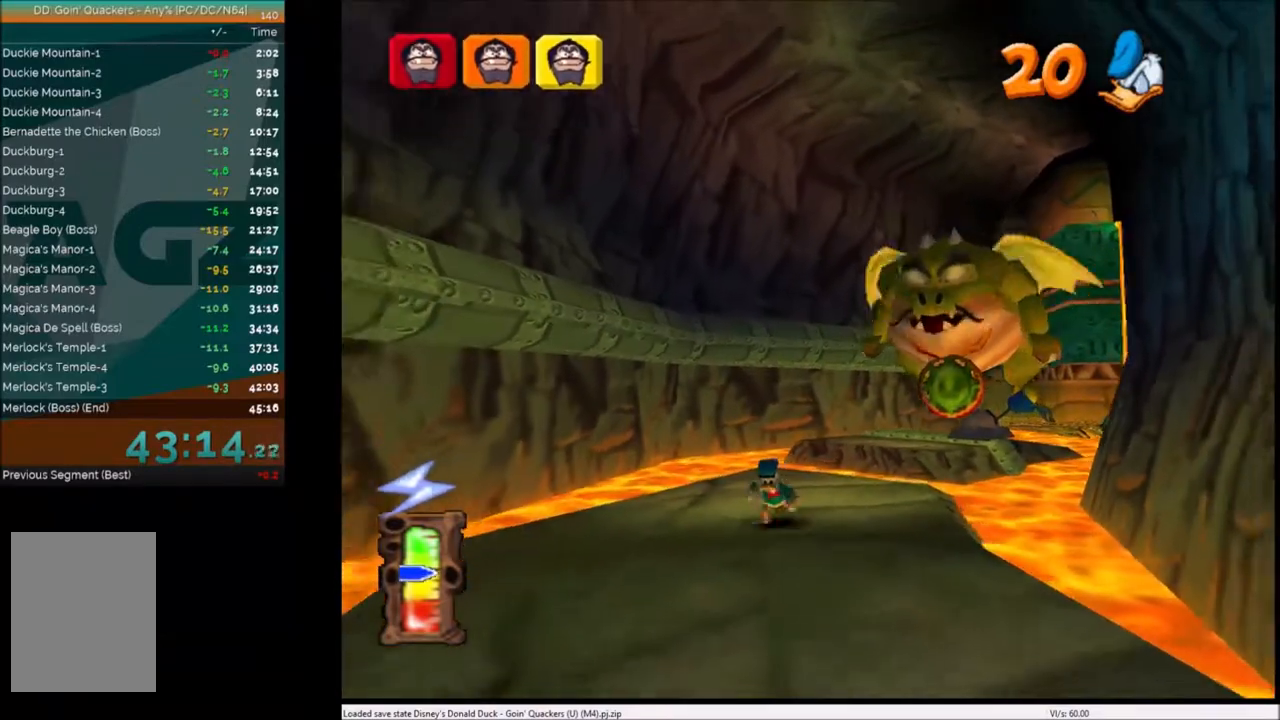
{"keys": ["down"], "events": []}
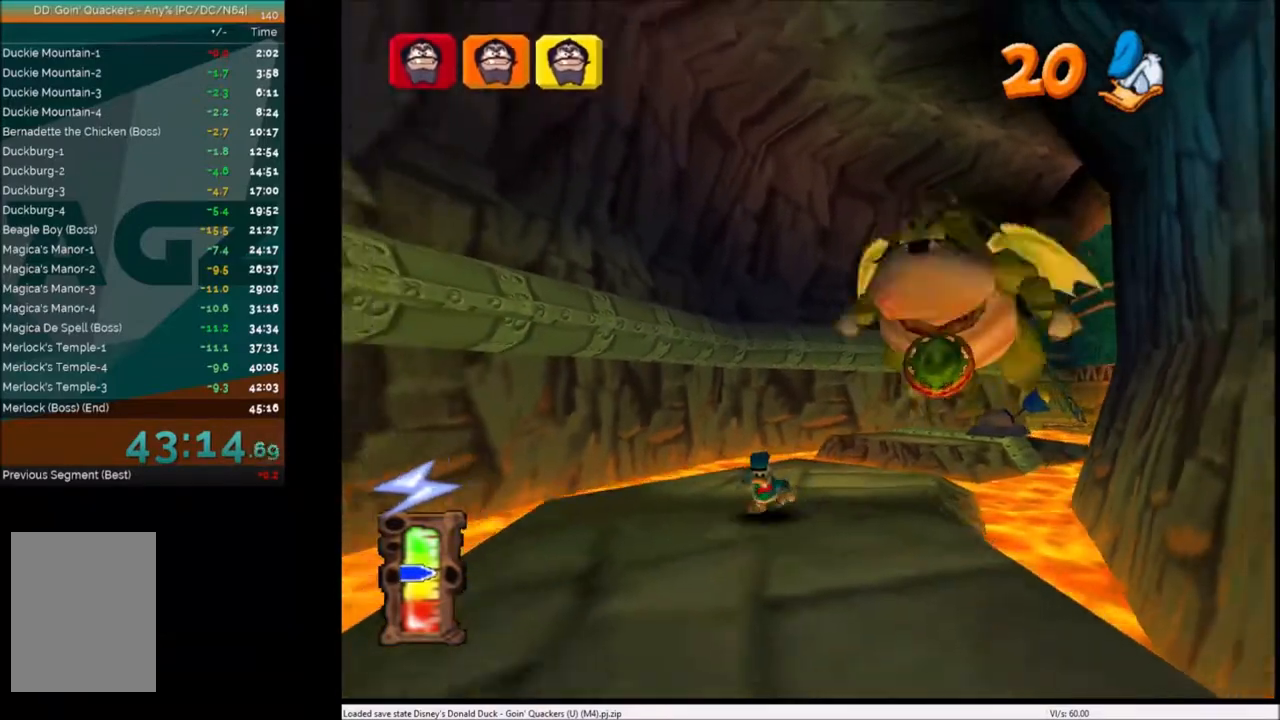
{"keys": ["down", "left"], "events": [[67, "left", "down"], [167, "left", "up"], [167, "x", "down"], [267, "x", "up"], [434, "left", "down"]]}
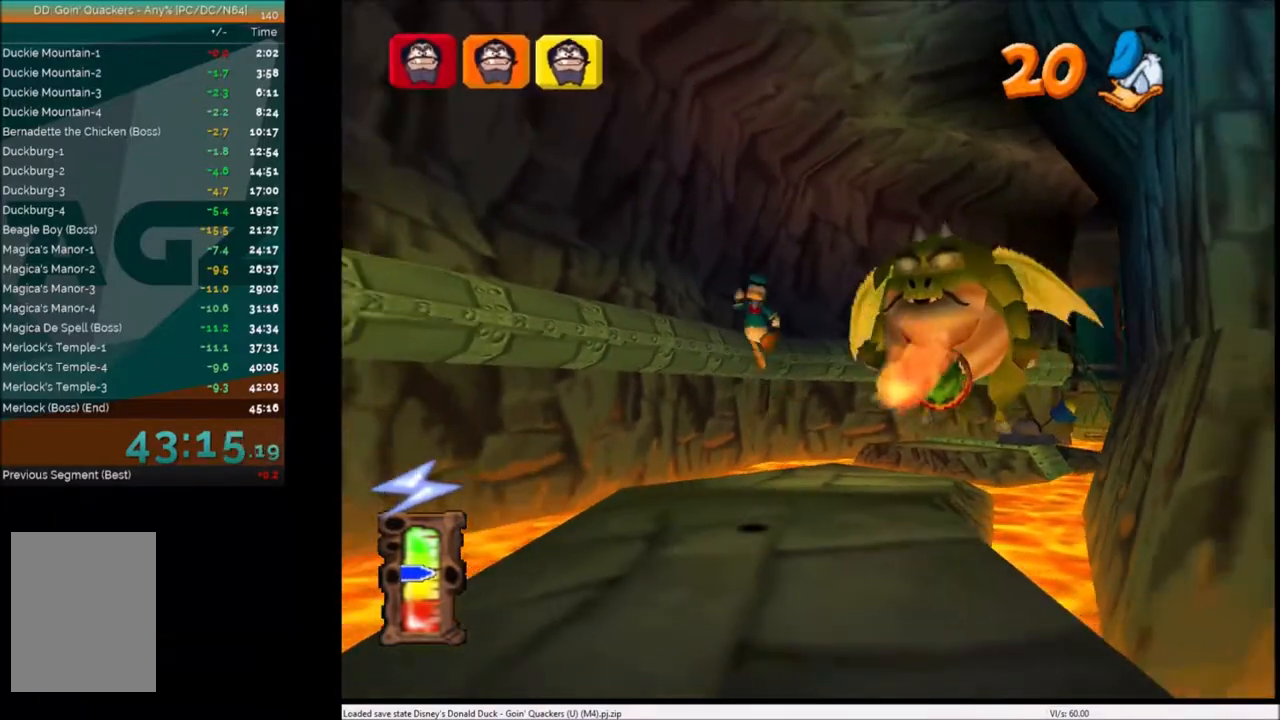
{"keys": ["down"], "events": [[33, "left", "up"], [200, "x", "down"], [367, "x", "up"]]}
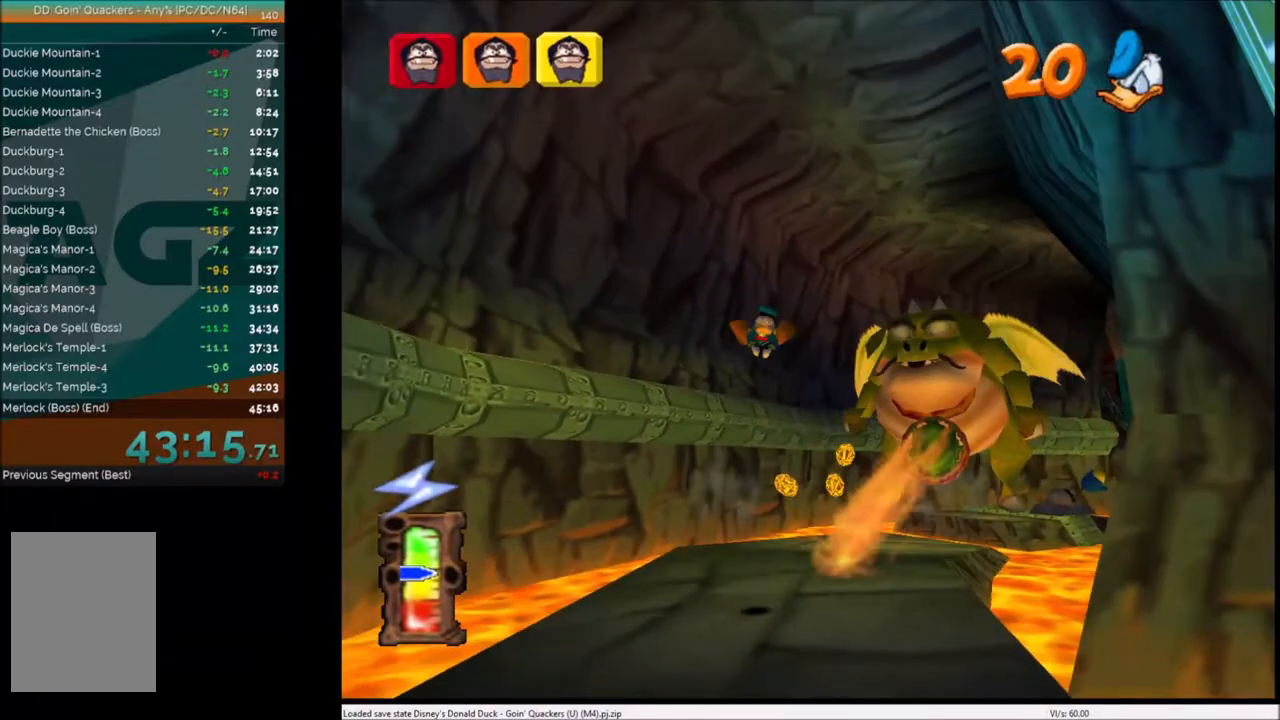
{"keys": ["down"], "events": [[267, "left", "down"], [401, "left", "up"]]}
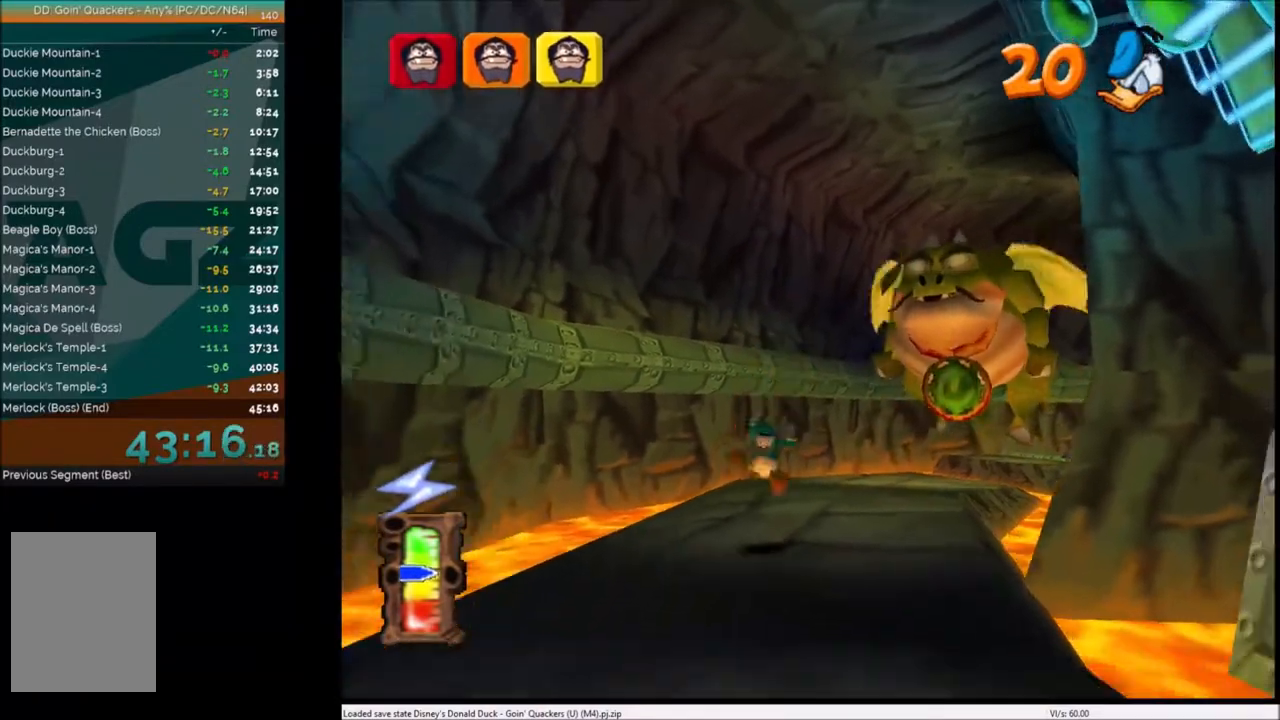
{"keys": ["down", "left"], "events": [[100, "left", "down"], [300, "left", "up"], [434, "left", "down"]]}
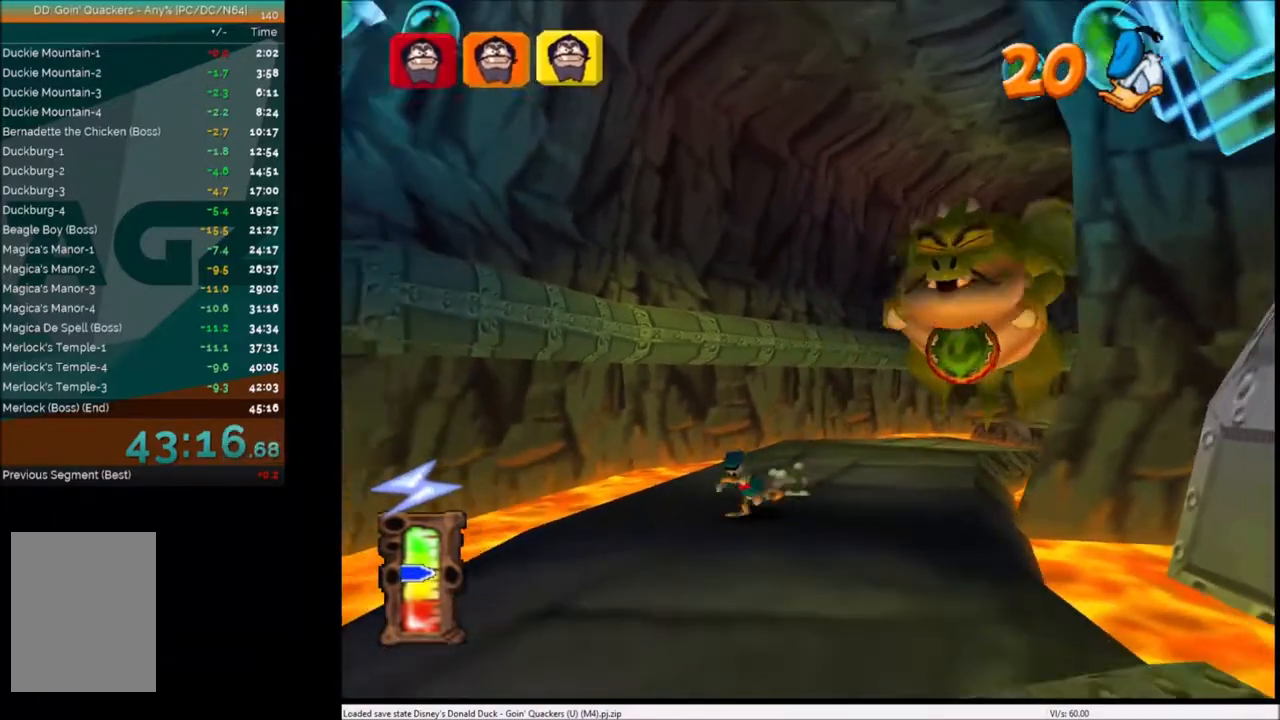
{"keys": ["down", "left", "x"], "events": [[34, "left", "up"], [201, "left", "down"], [301, "left", "up"], [468, "x", "down"], [501, "left", "down"]]}
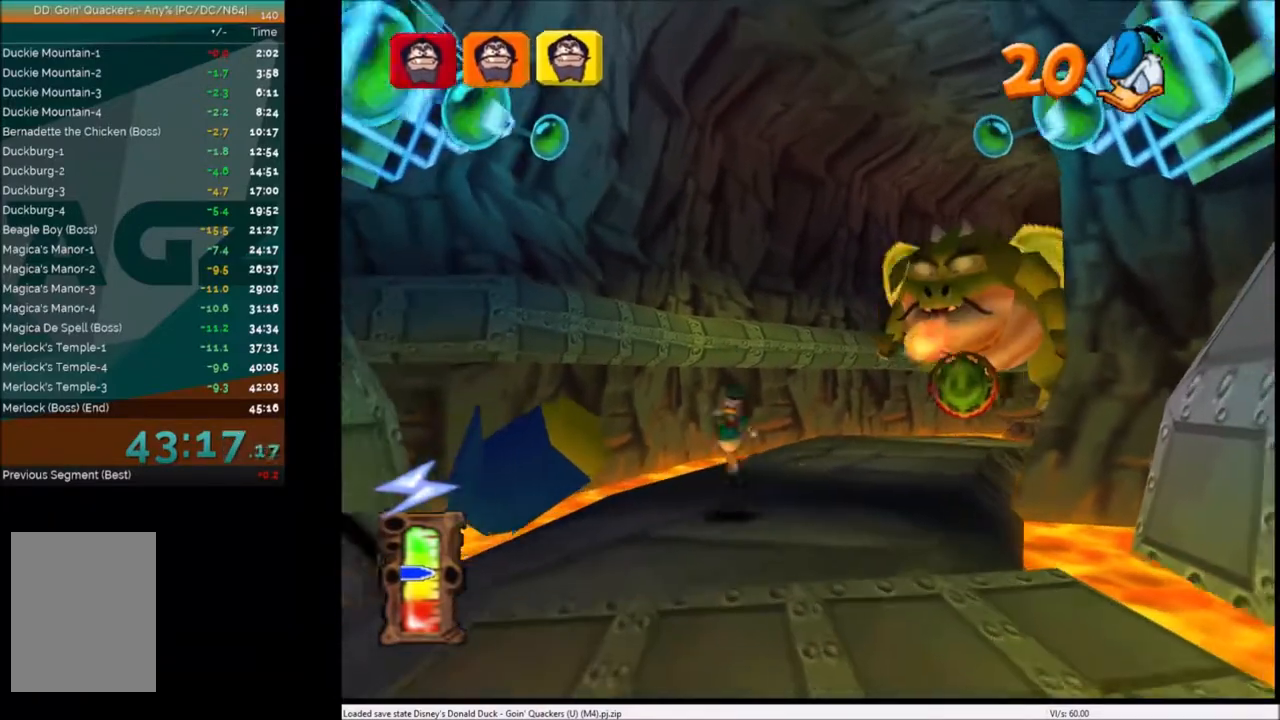
{"keys": ["down", "left"], "events": [[100, "x", "up"], [334, "left", "up"], [467, "left", "down"]]}
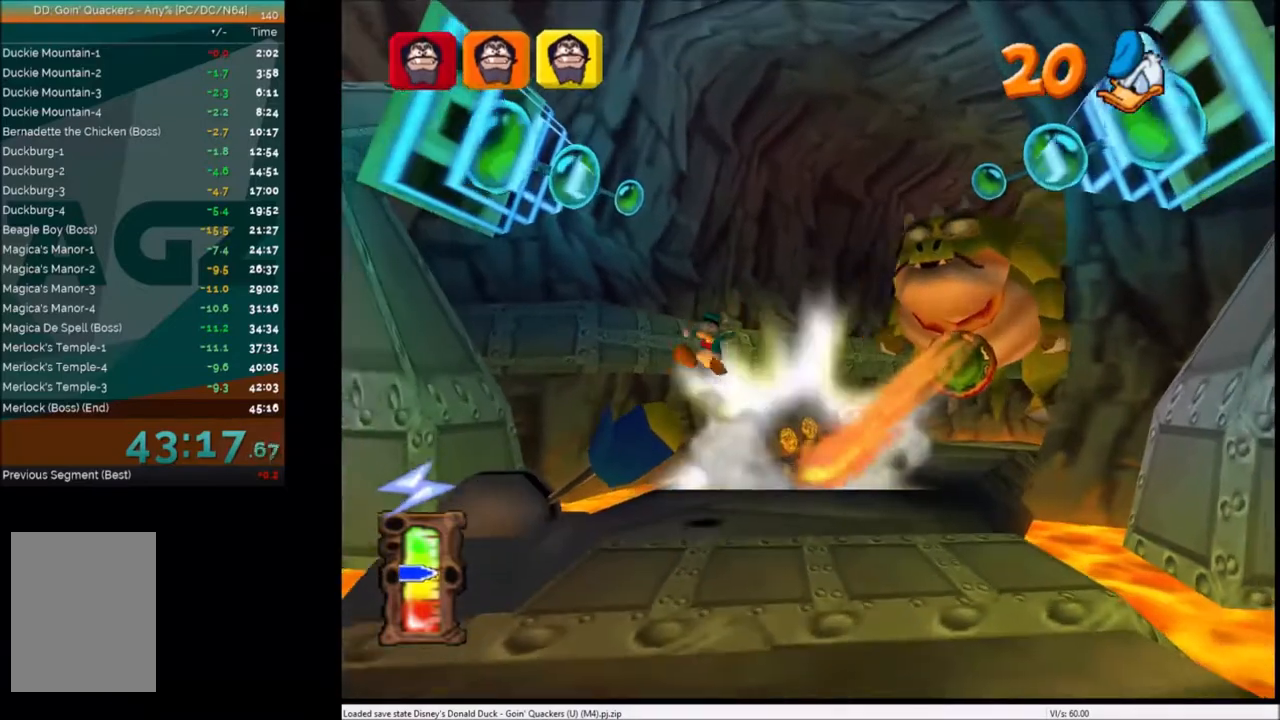
{"keys": ["down"], "events": [[67, "c", "down"], [101, "left", "up"], [167, "c", "up"], [201, "c", "down"], [301, "c", "up"]]}
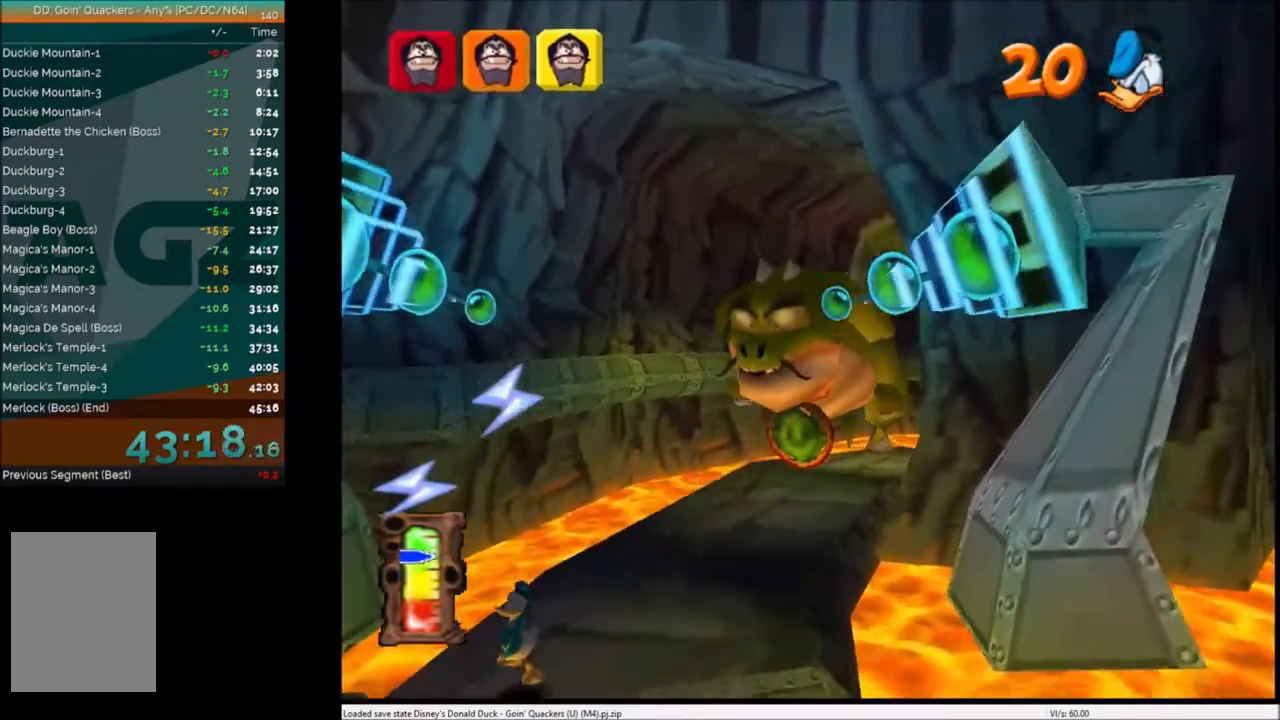
{"keys": ["down", "x"], "events": [[267, "x", "down"], [367, "x", "up"], [467, "x", "down"]]}
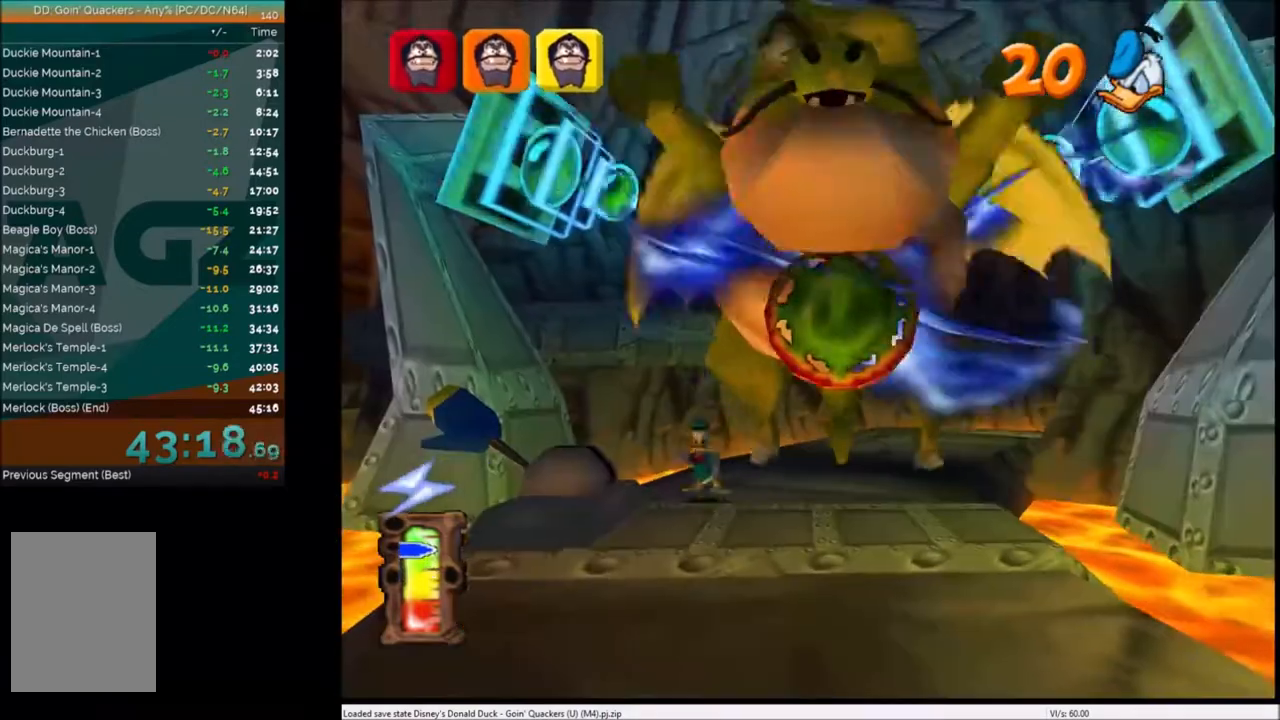
{"keys": ["down"], "events": [[34, "x", "up"]]}
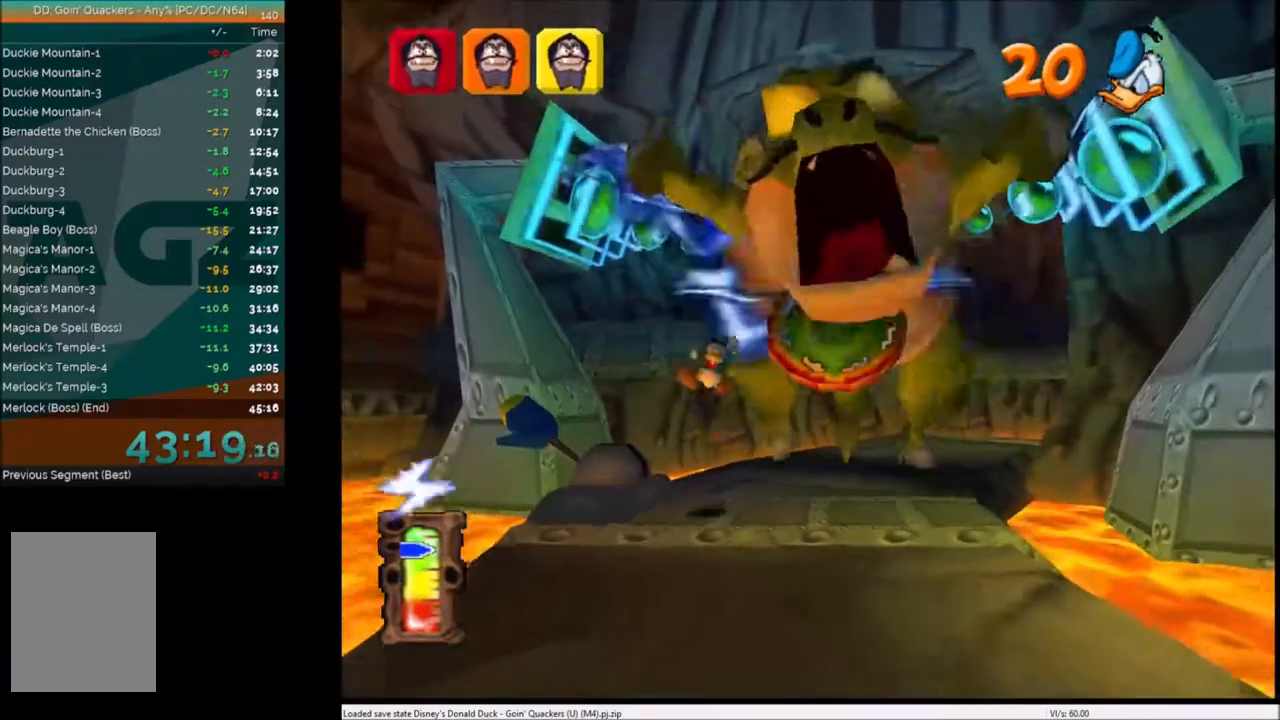
{"keys": ["down"], "events": [[267, "right", "down"], [434, "right", "up"]]}
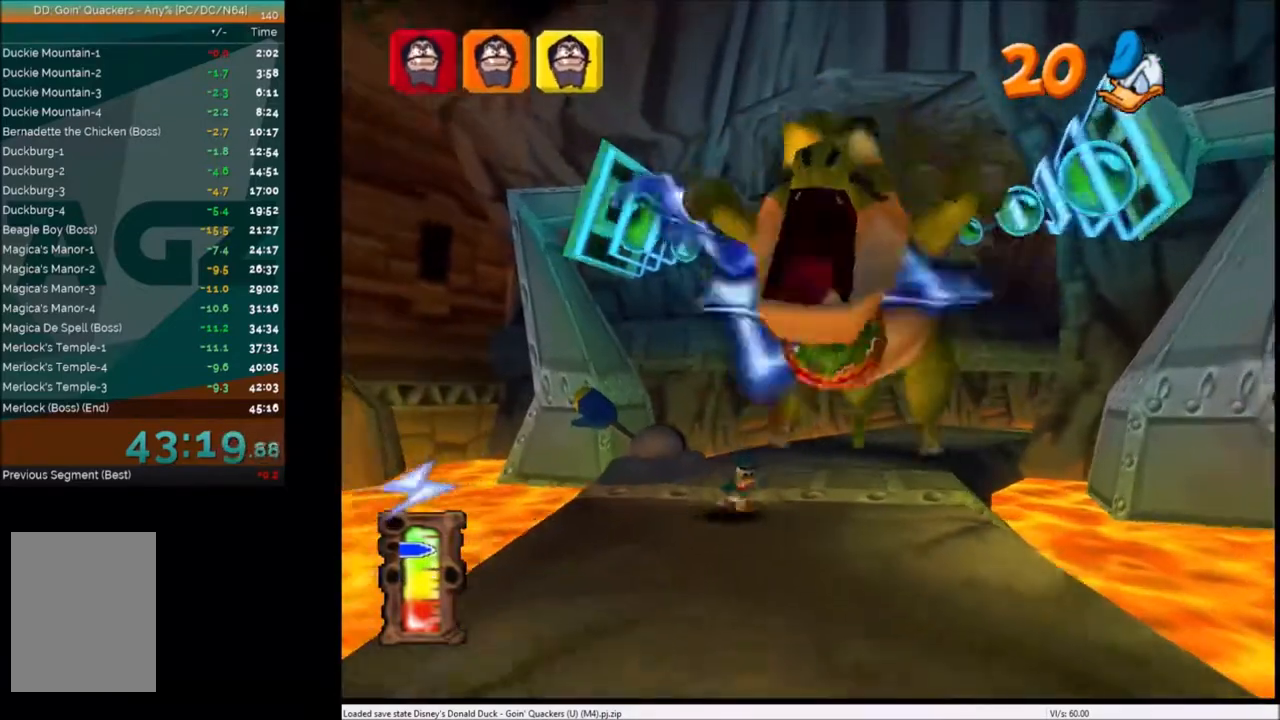
{"keys": ["down"], "events": []}
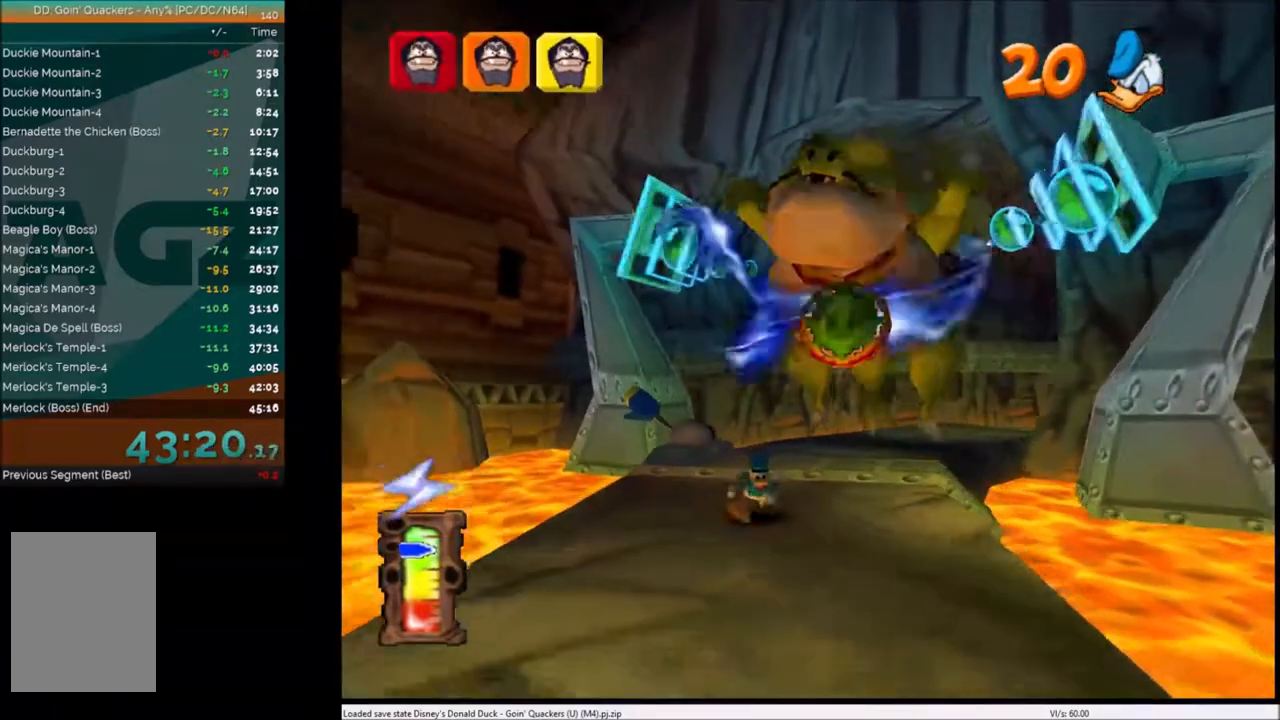
{"keys": ["down"], "events": []}
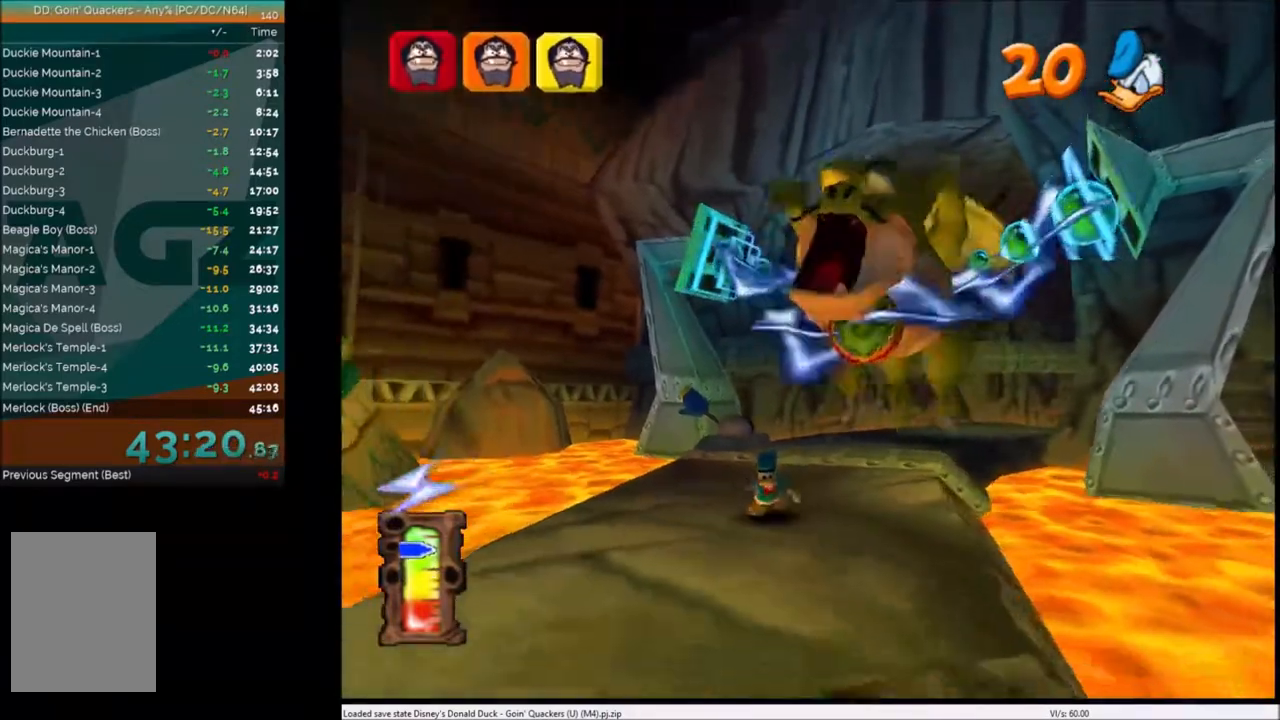
{"keys": ["down", "right"], "events": [[67, "left", "down"], [167, "left", "up"], [468, "right", "down"]]}
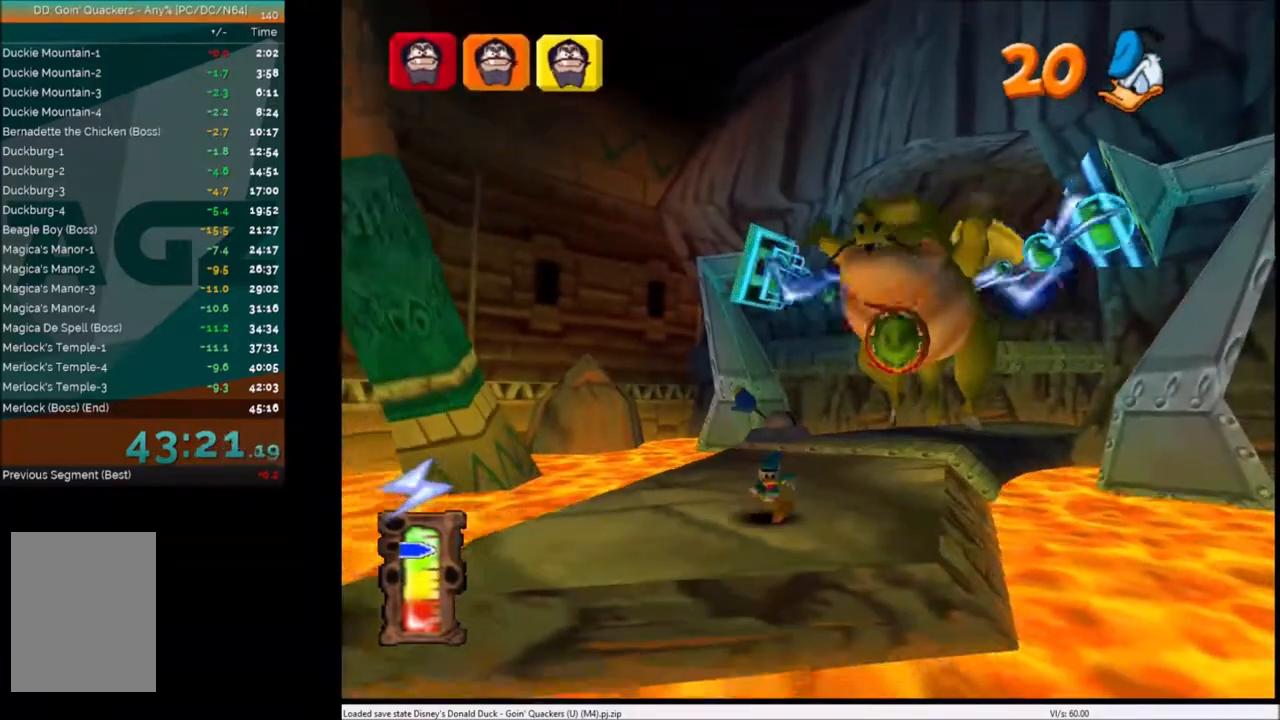
{"keys": ["down"], "events": [[33, "right", "up"], [267, "left", "down"], [300, "x", "down"], [367, "left", "up"], [400, "x", "up"]]}
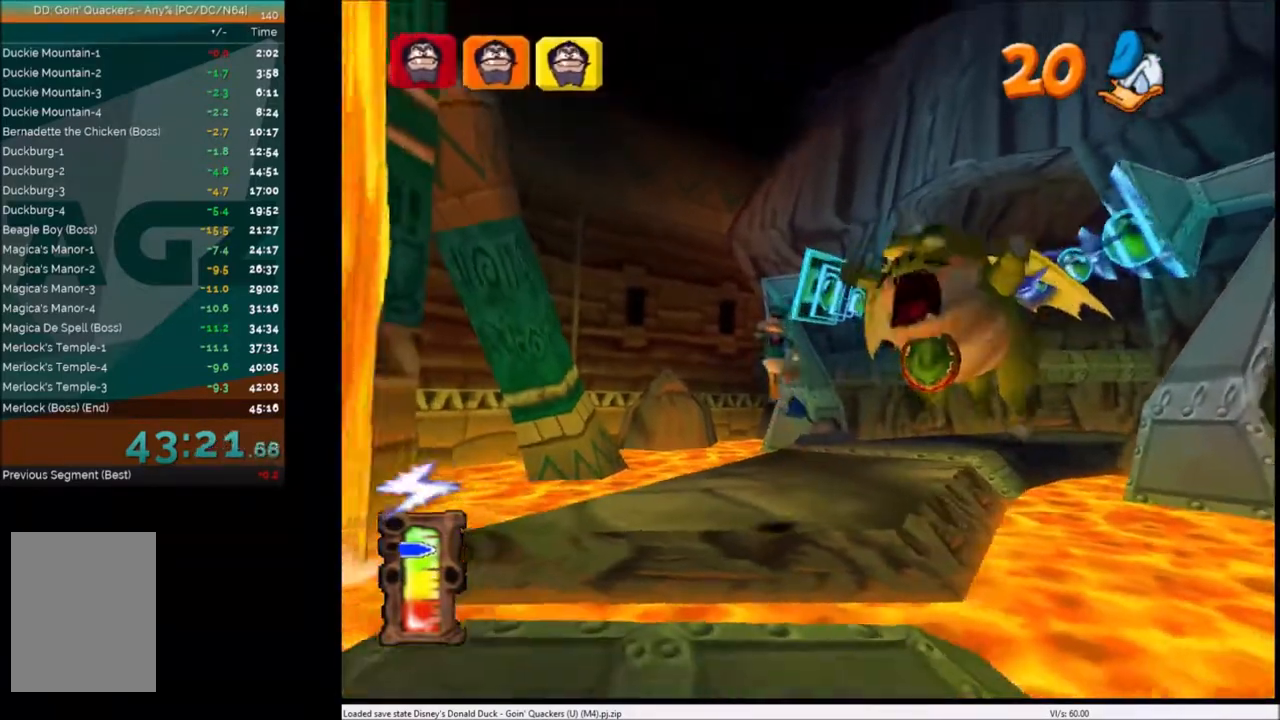
{"keys": ["down", "left"], "events": [[501, "left", "down"]]}
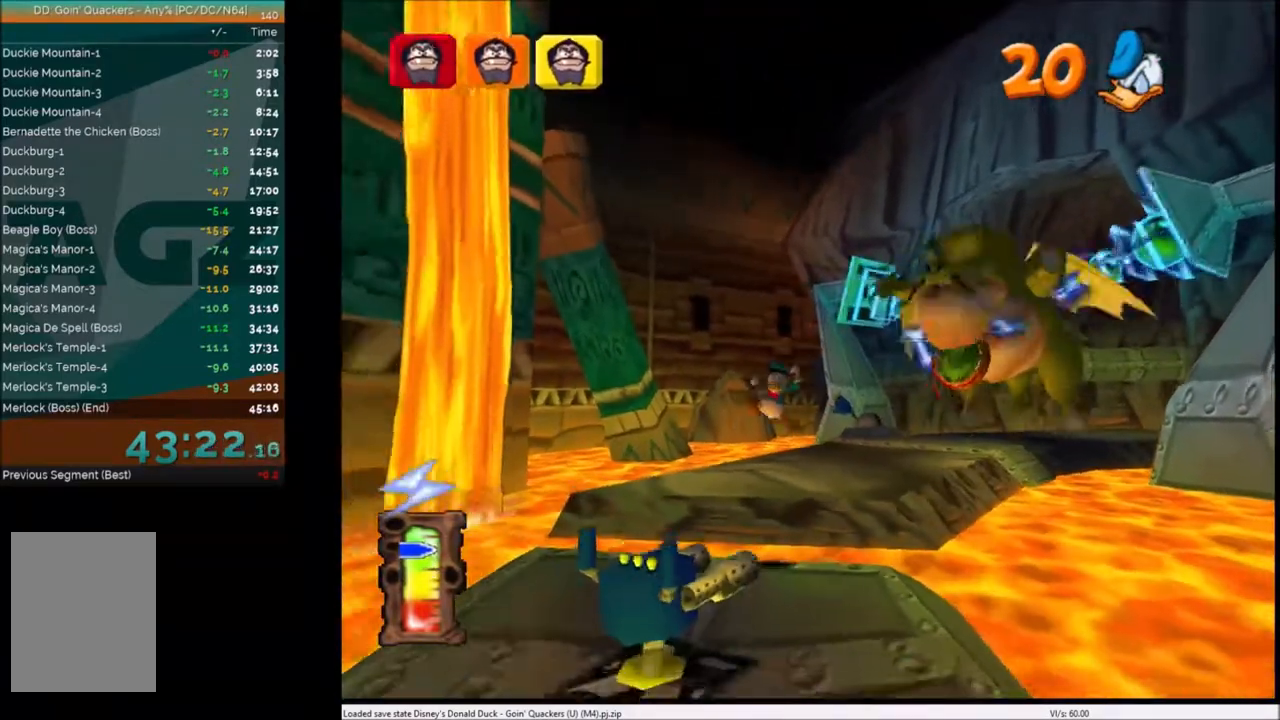
{"keys": ["down"], "events": [[167, "left", "up"]]}
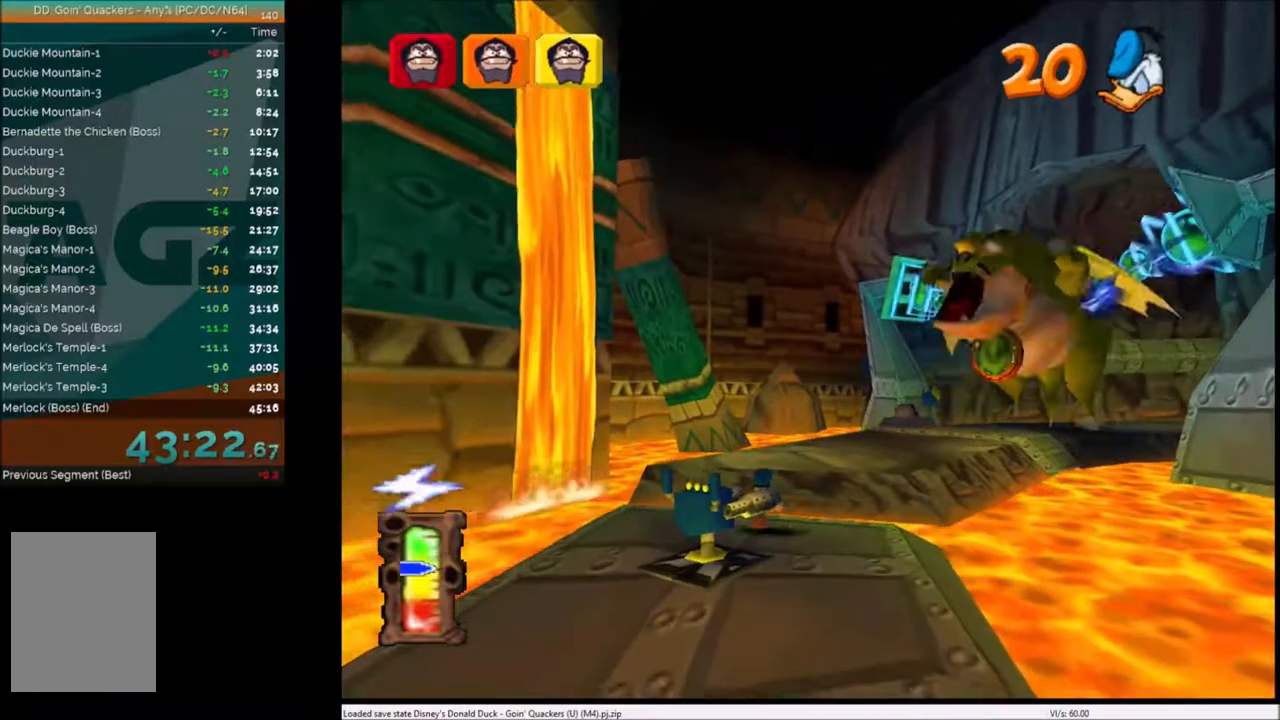
{"keys": [], "events": [[367, "down", "up"], [401, "c", "down"], [468, "c", "up"]]}
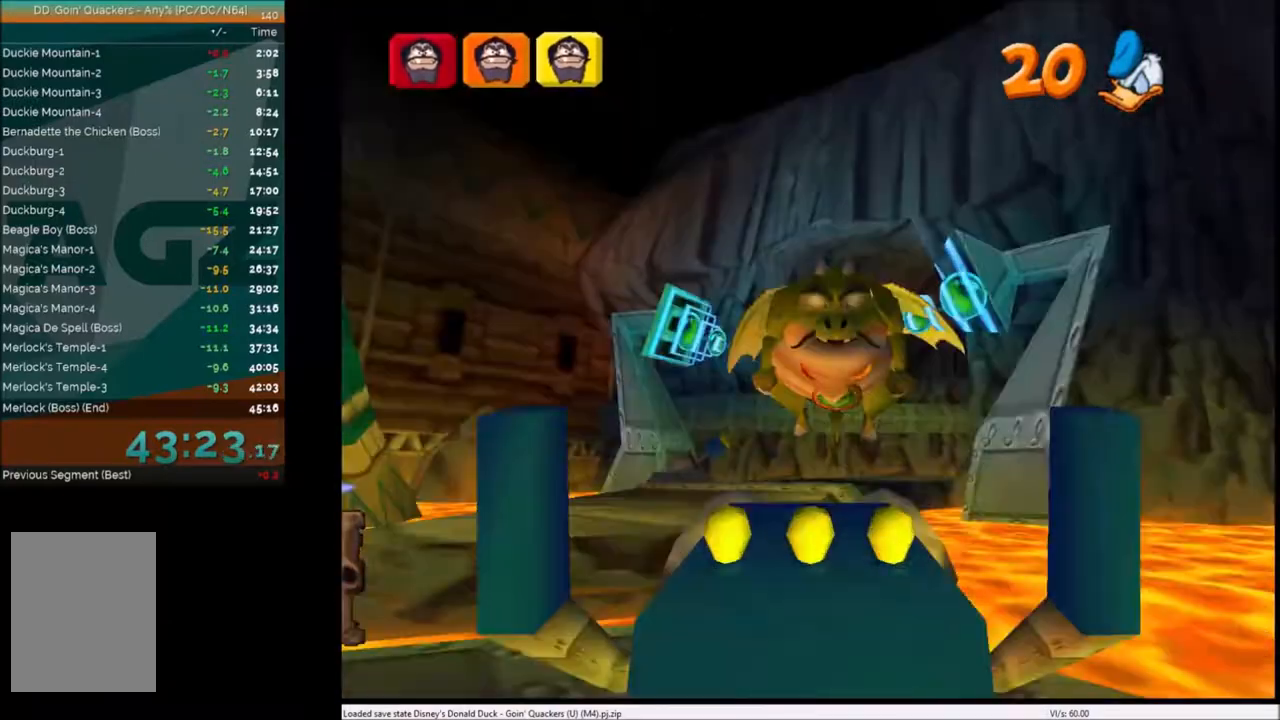
{"keys": [], "events": [[67, "c", "down"], [133, "c", "up"], [233, "c", "down"], [334, "c", "up"], [400, "c", "down"], [467, "c", "up"]]}